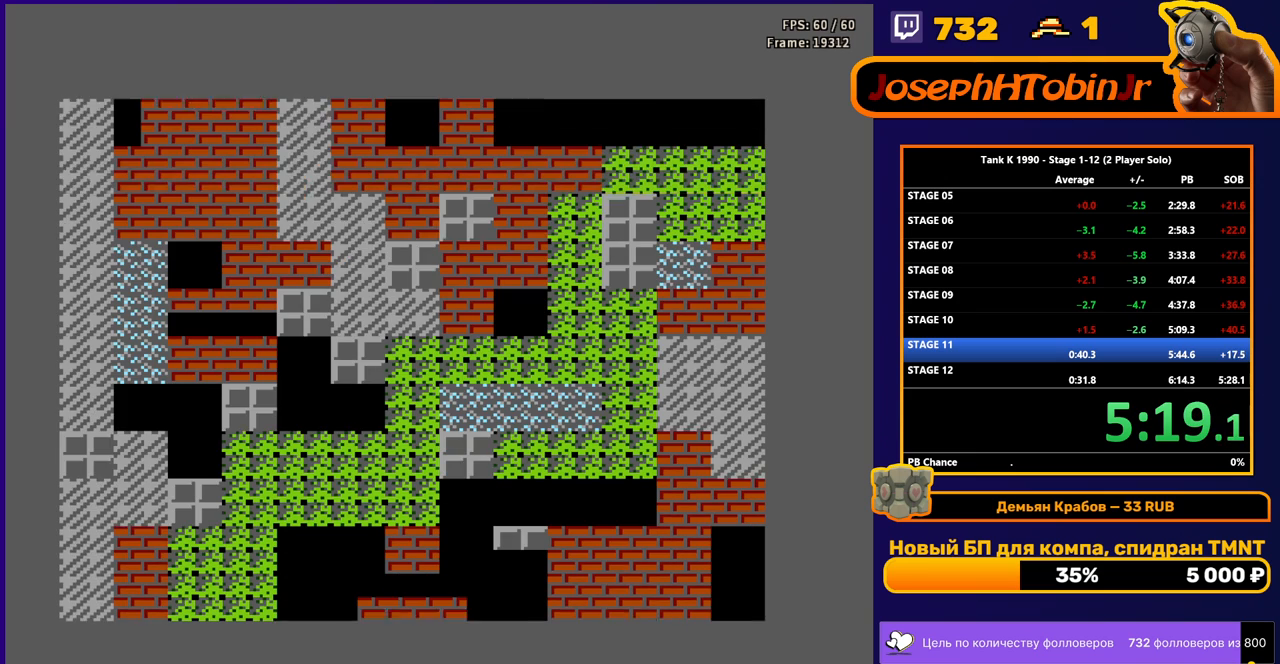
Gameplay with a controller (Nintendo layout); each line is a JSON object with the inputs held at the frame after it. "events" lists button and stick changes between this image and that frame as [ms after this image, input, new state], when the widget could be followed in between. Not read: L3 R3.
{"buttons": ["DPAD_UP"], "events": [[267, "DPAD_UP", "down"]]}
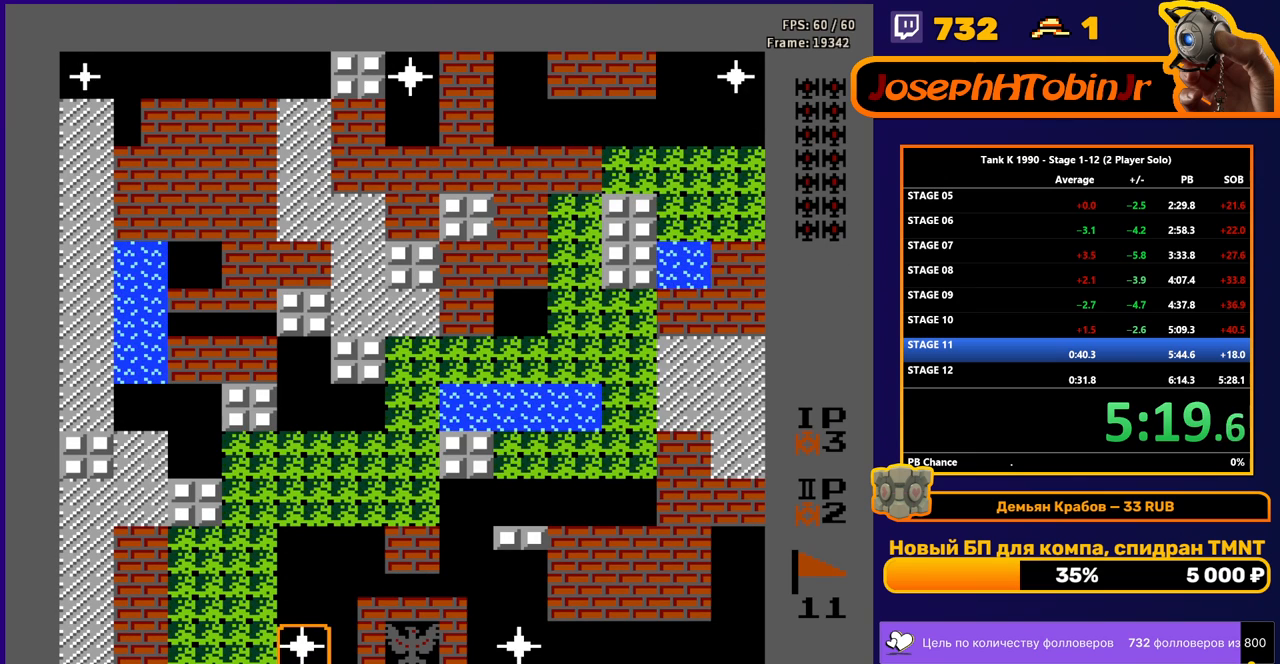
{"buttons": ["DPAD_UP"], "events": []}
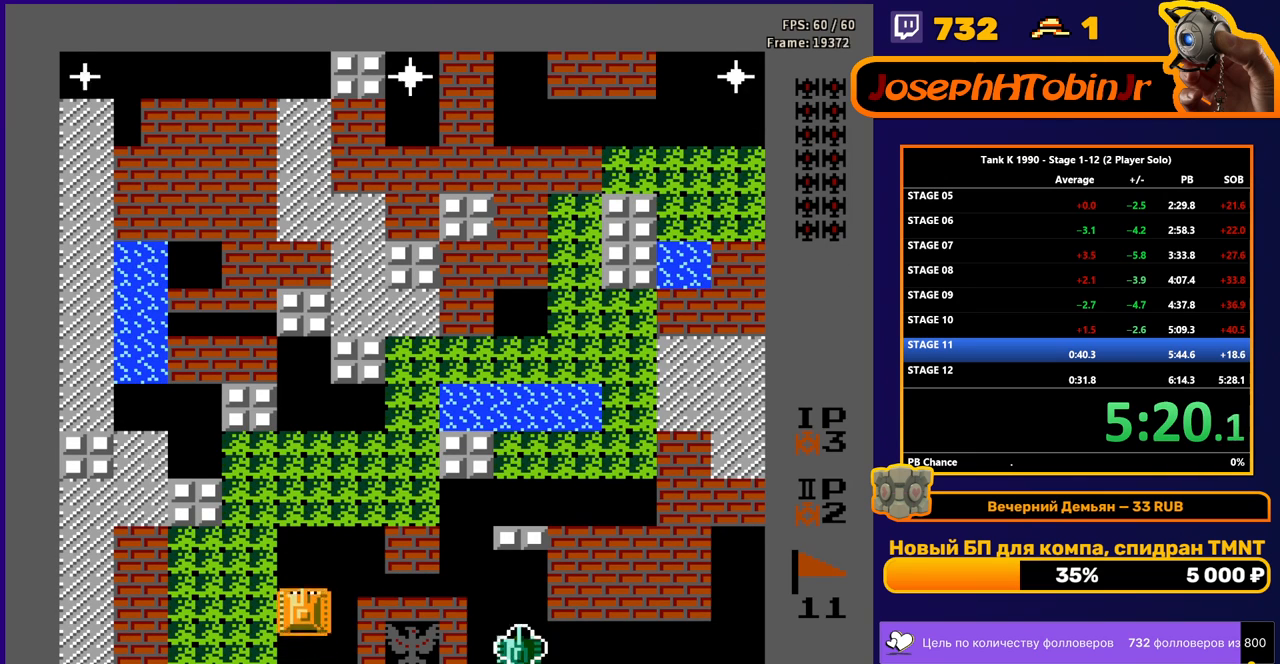
{"buttons": ["DPAD_UP"], "events": []}
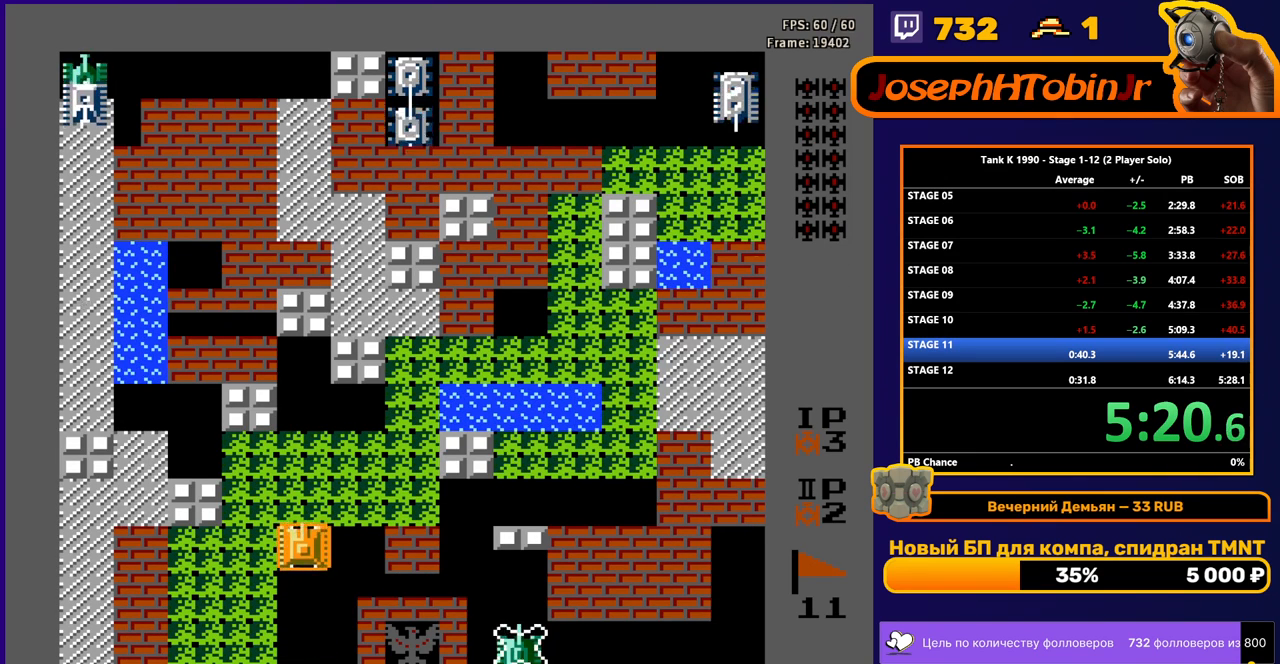
{"buttons": ["DPAD_RIGHT"], "events": [[250, "DPAD_RIGHT", "down"], [267, "DPAD_UP", "up"]]}
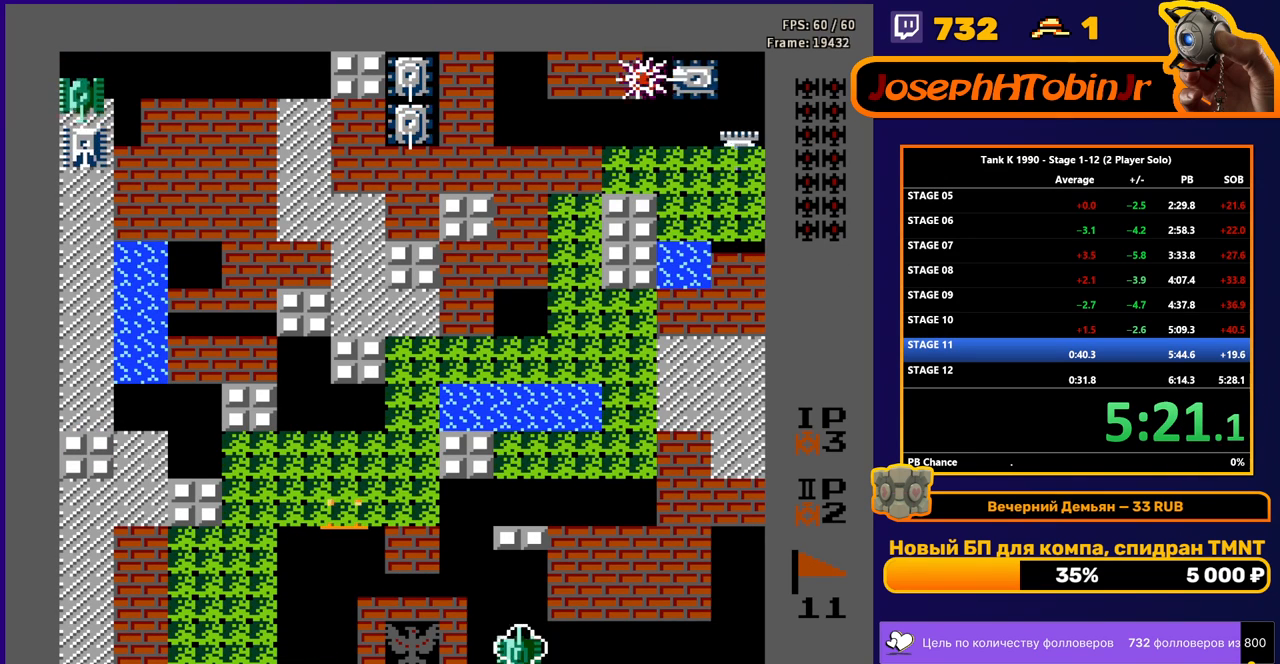
{"buttons": ["B", "DPAD_UP"], "events": [[283, "DPAD_RIGHT", "up"], [283, "DPAD_UP", "down"], [317, "B", "down"]]}
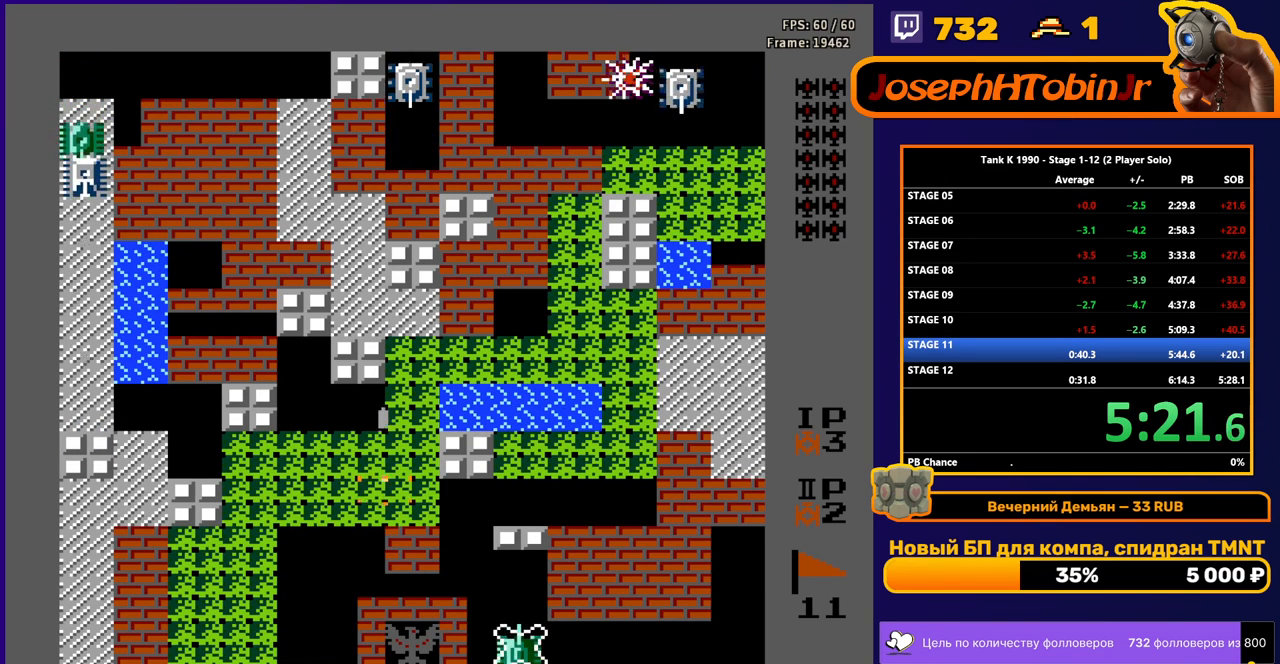
{"buttons": ["B", "DPAD_UP"], "events": []}
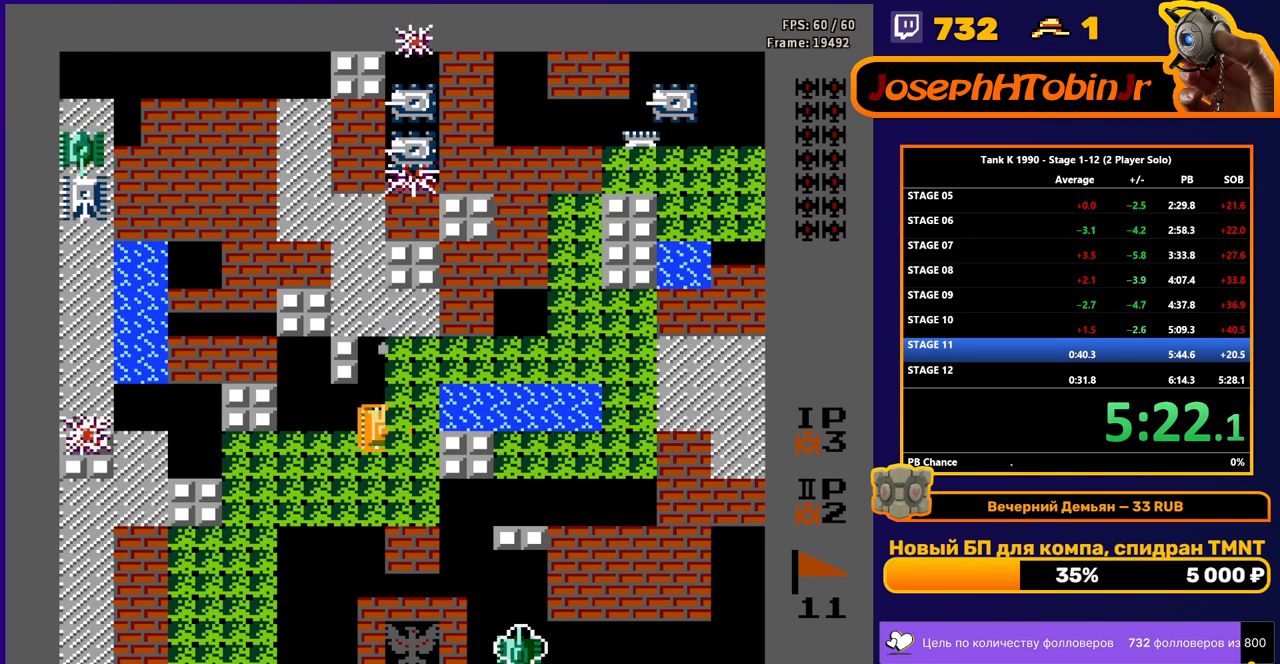
{"buttons": ["B"], "events": [[117, "DPAD_UP", "up"], [283, "DPAD_UP", "down"], [317, "DPAD_UP", "up"]]}
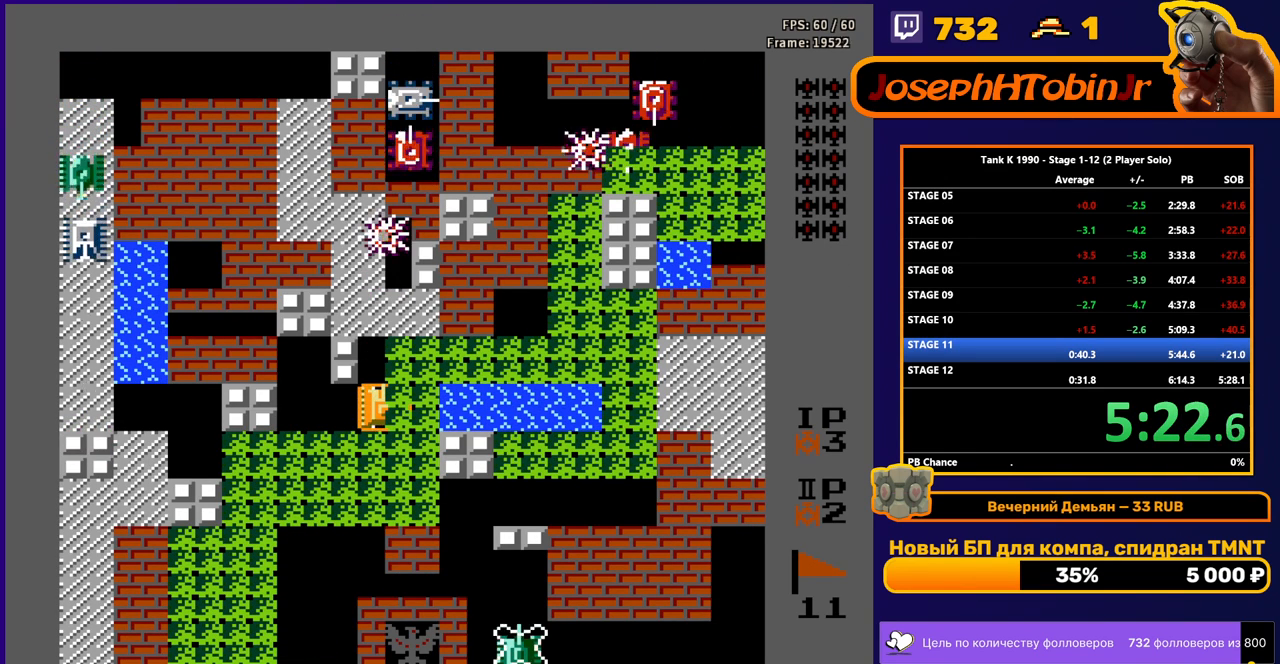
{"buttons": ["B"], "events": [[83, "DPAD_UP", "down"], [117, "DPAD_UP", "up"]]}
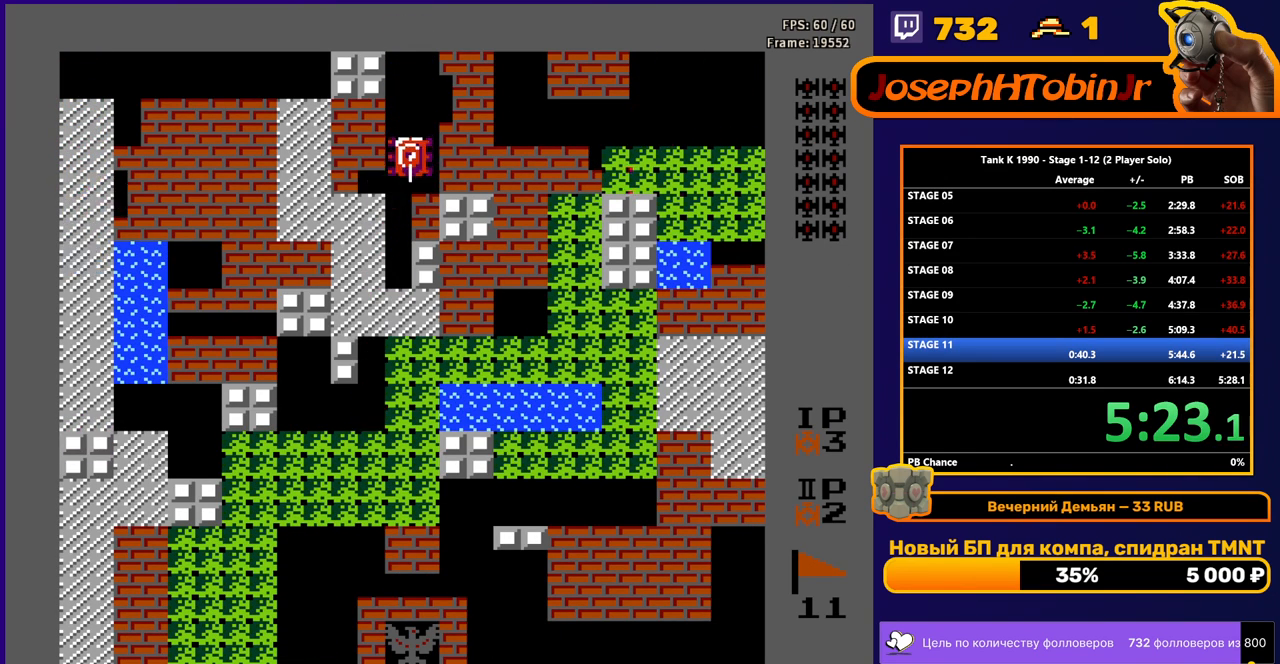
{"buttons": ["B"], "events": []}
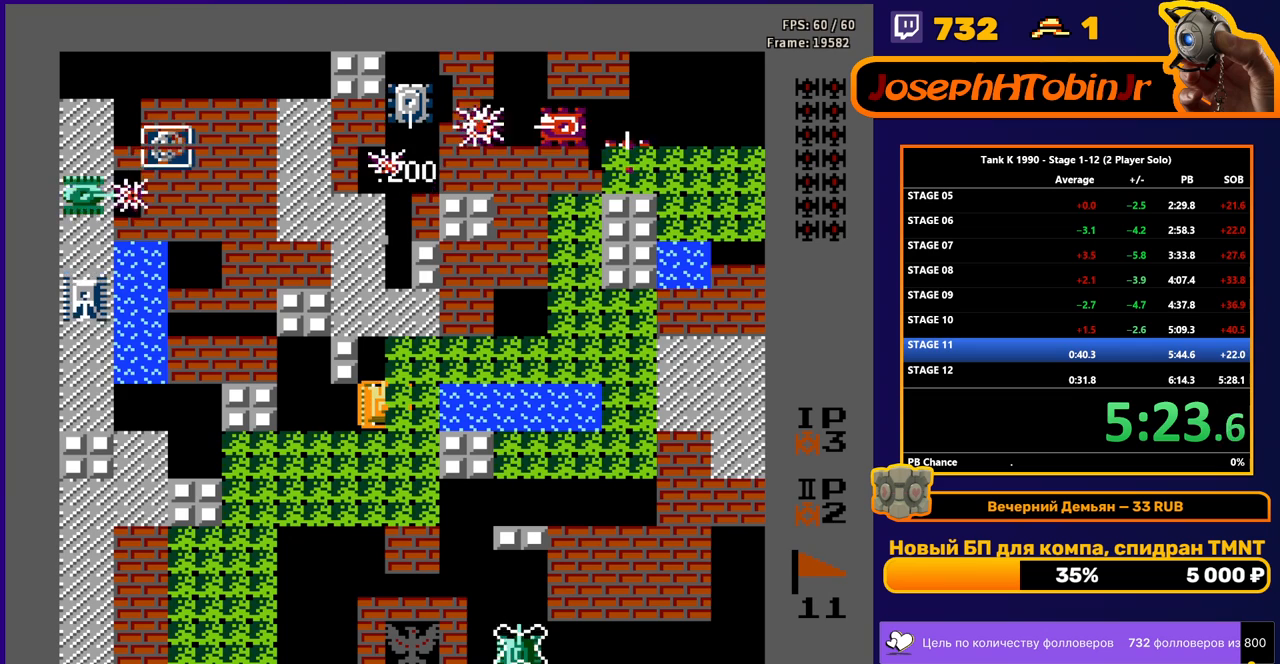
{"buttons": ["B", "DPAD_LEFT"], "events": [[350, "DPAD_LEFT", "down"]]}
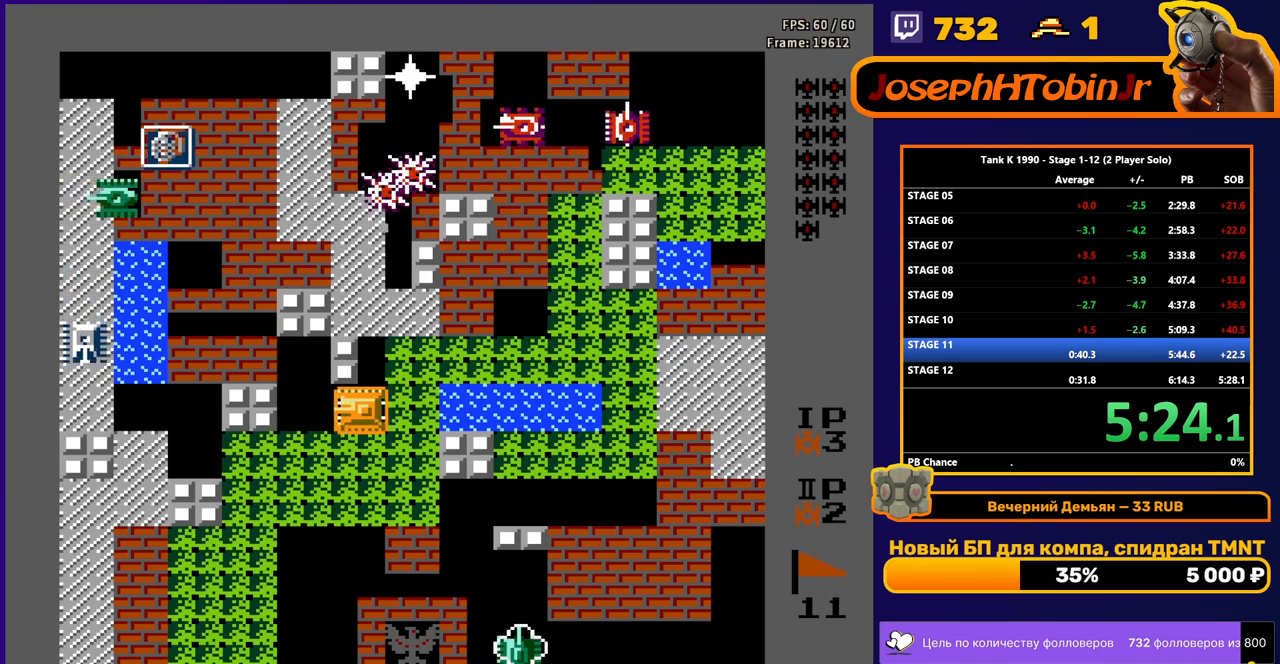
{"buttons": ["B", "DPAD_LEFT"], "events": []}
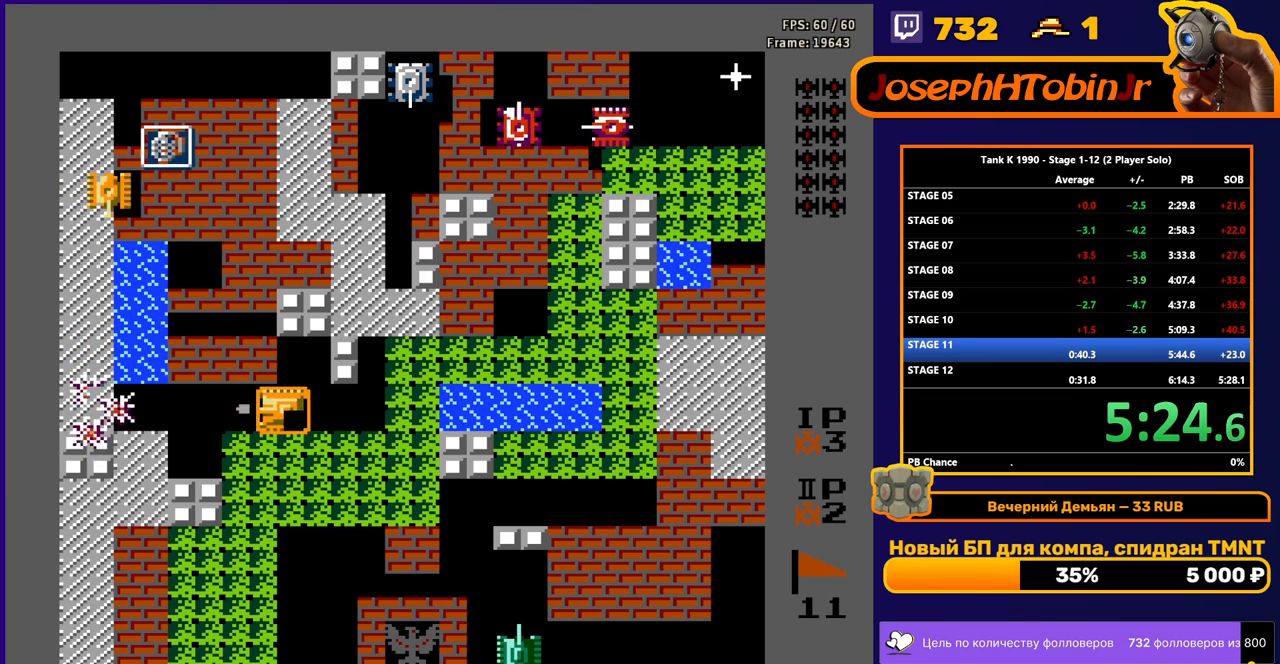
{"buttons": ["B", "DPAD_UP"], "events": [[150, "B", "up"], [317, "DPAD_UP", "down"], [350, "DPAD_LEFT", "up"], [367, "B", "down"]]}
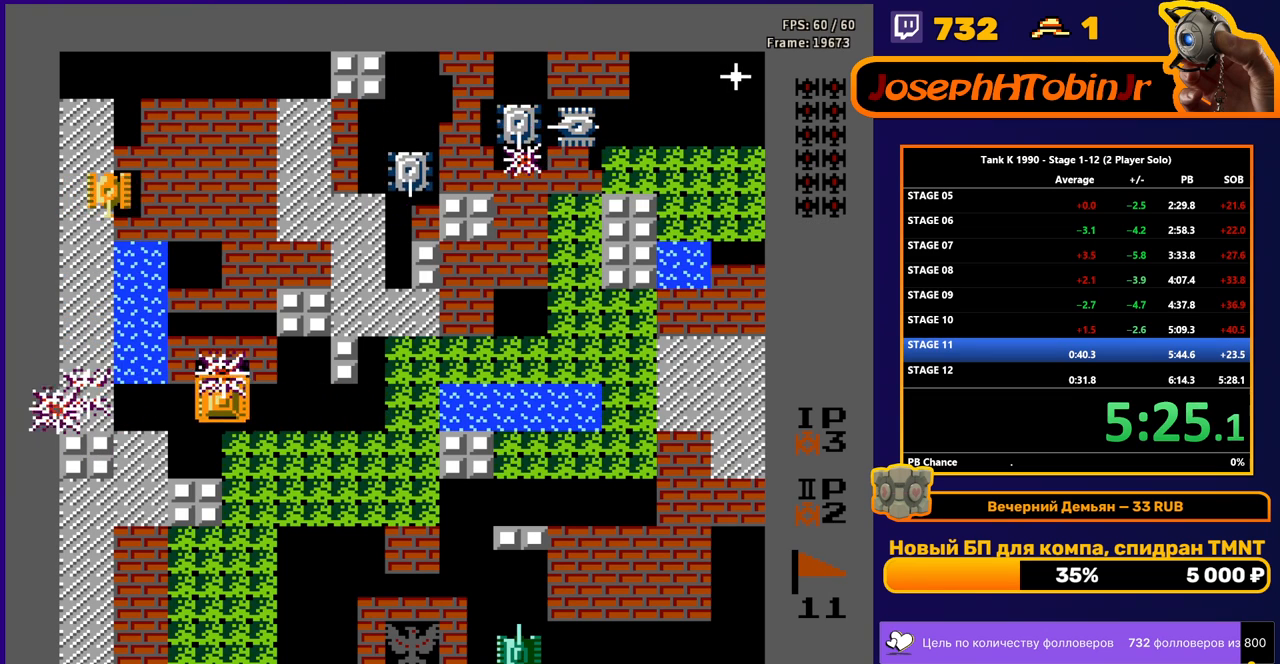
{"buttons": ["B", "DPAD_UP"], "events": []}
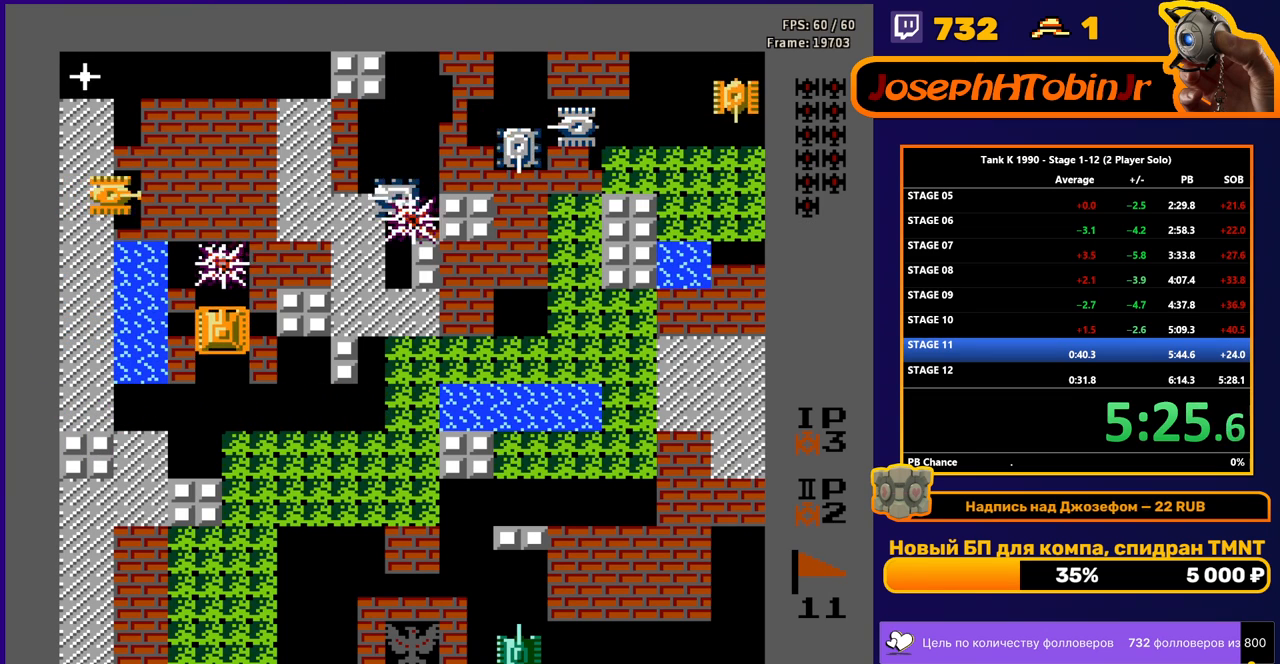
{"buttons": ["DPAD_UP"], "events": [[417, "B", "up"]]}
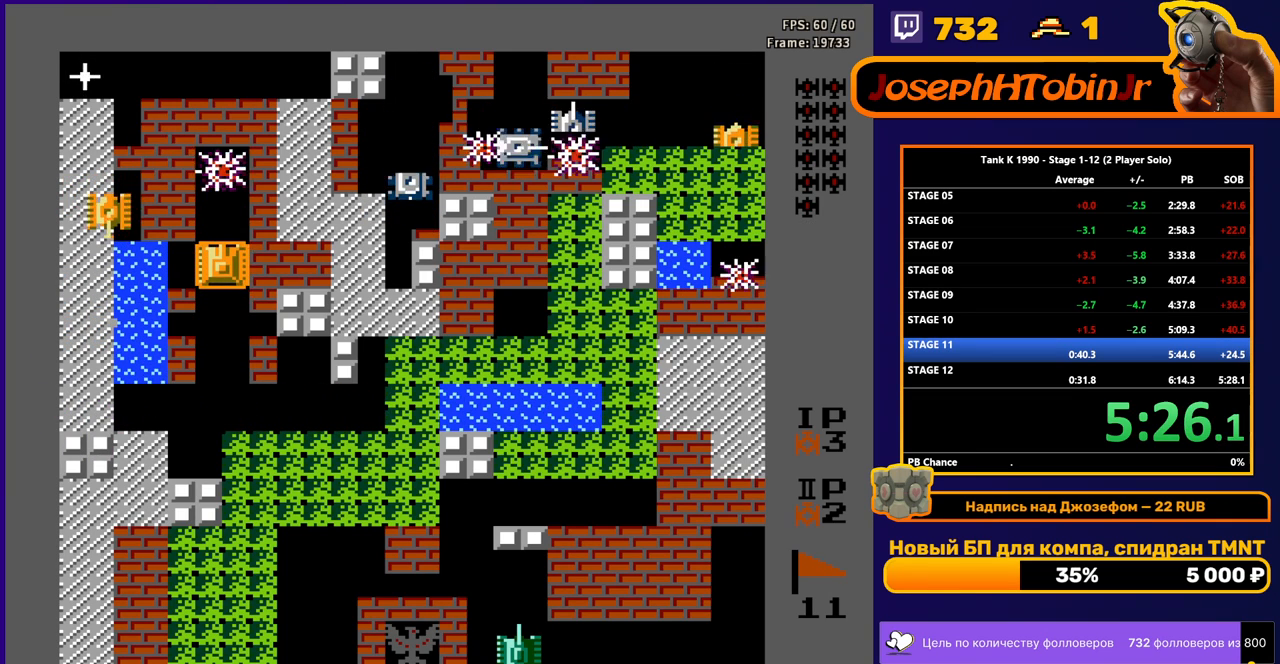
{"buttons": ["B"], "events": [[333, "DPAD_LEFT", "down"], [333, "DPAD_UP", "up"], [350, "B", "down"], [483, "DPAD_LEFT", "up"]]}
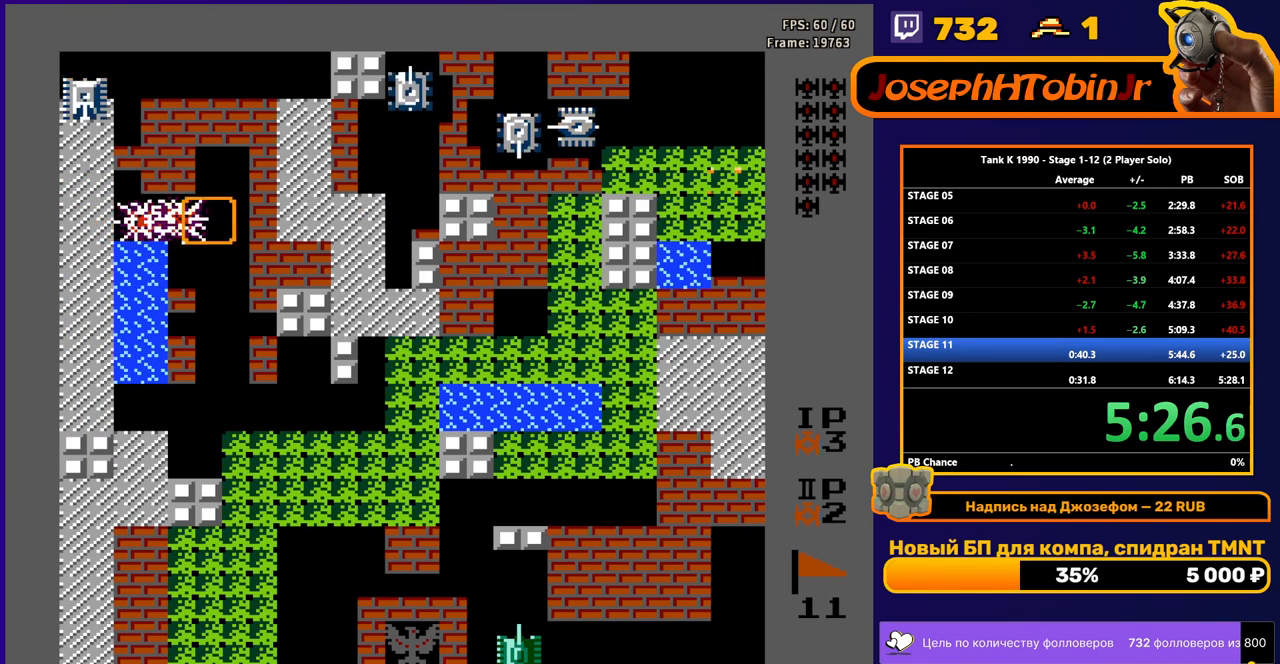
{"buttons": ["B"], "events": [[150, "DPAD_RIGHT", "down"], [200, "B", "up"], [233, "B", "down"], [383, "DPAD_RIGHT", "up"]]}
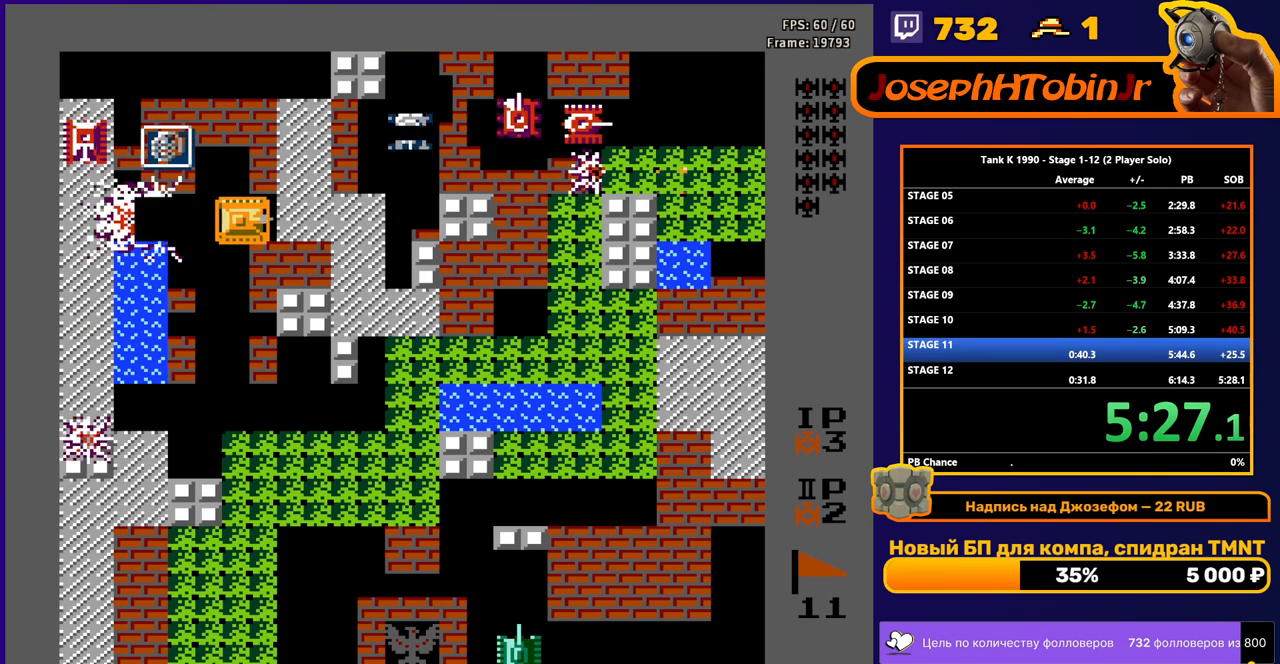
{"buttons": [], "events": [[467, "B", "up"]]}
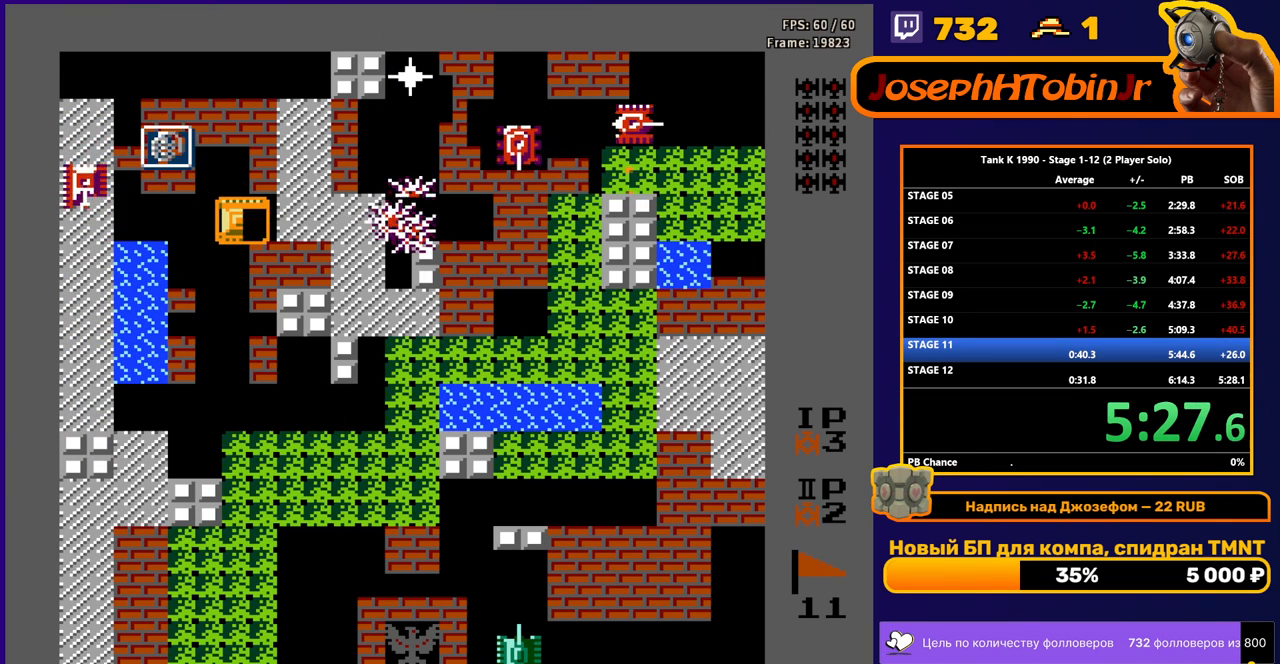
{"buttons": ["DPAD_UP"], "events": [[33, "DPAD_LEFT", "down"], [317, "DPAD_LEFT", "up"], [467, "DPAD_UP", "down"]]}
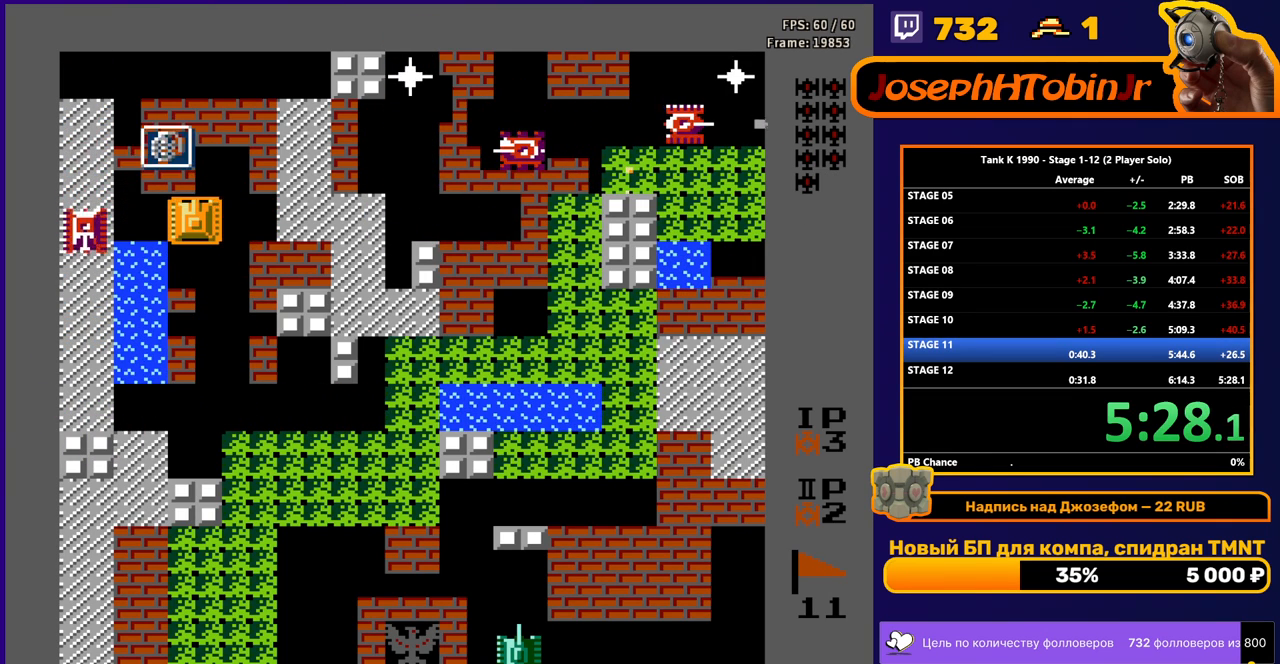
{"buttons": [], "events": [[50, "B", "down"], [167, "DPAD_UP", "up"], [300, "B", "up"]]}
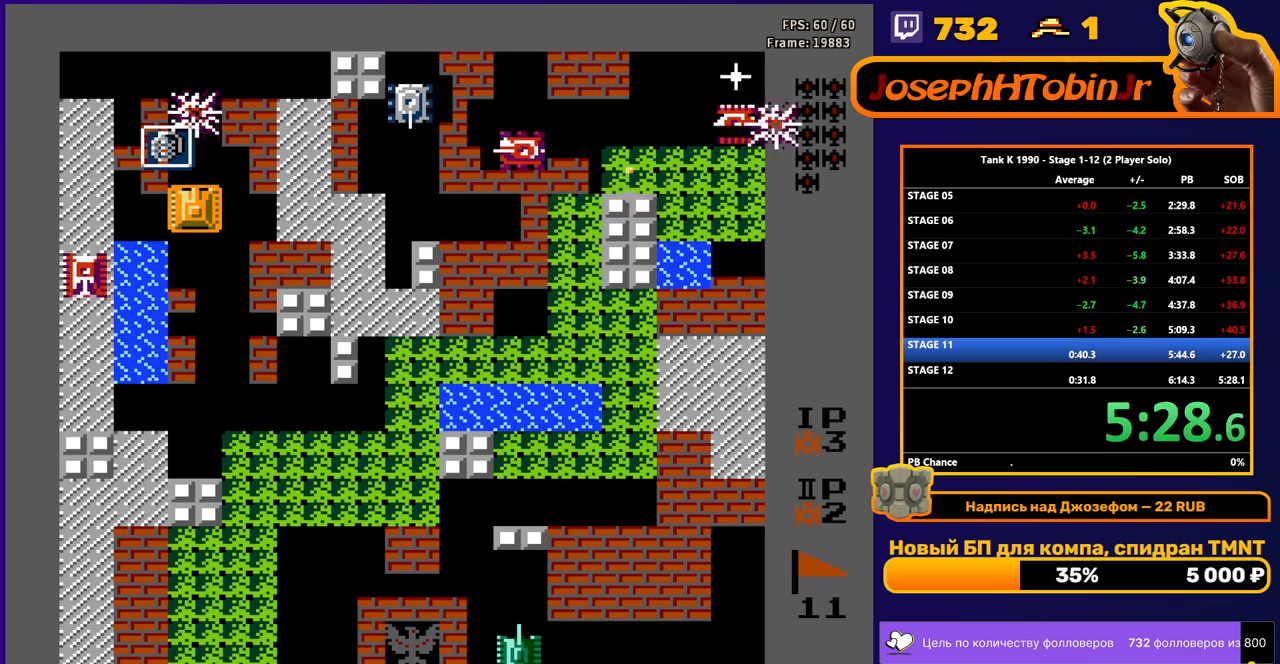
{"buttons": ["DPAD_UP"], "events": [[300, "DPAD_UP", "down"]]}